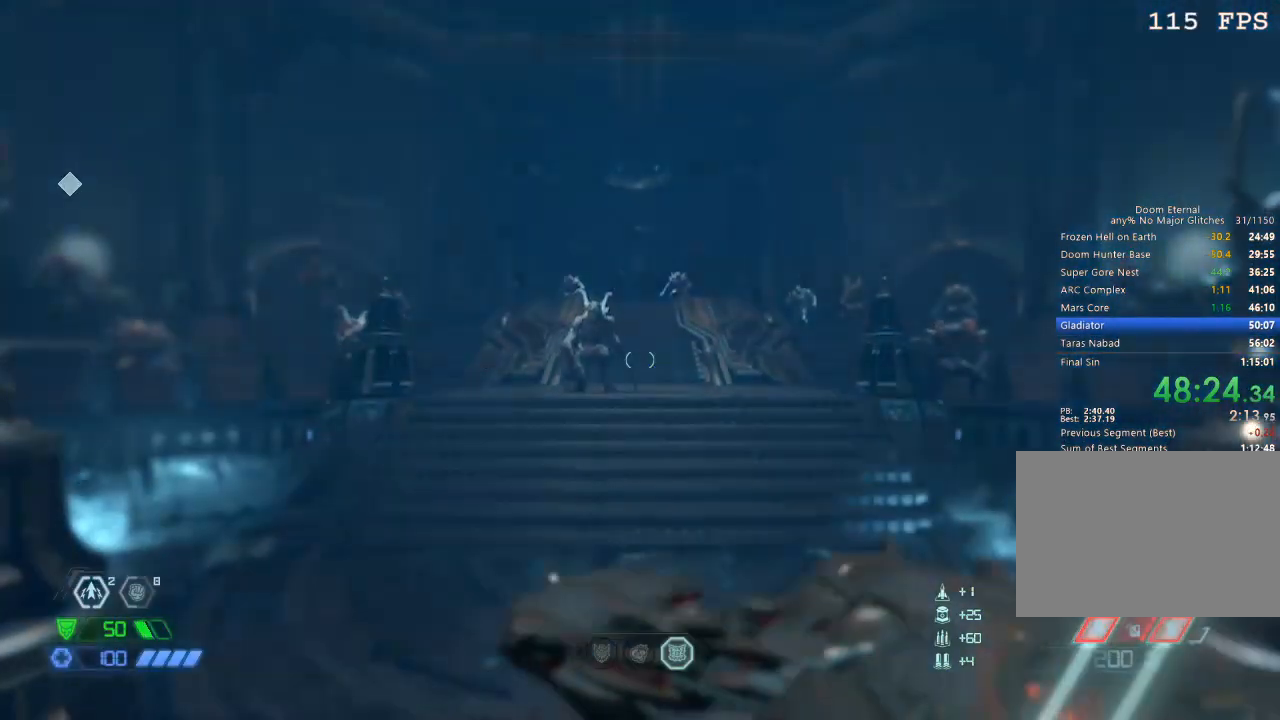
Gameplay with keyboard and mouse; each line is a JSON object with the keys and mouse buttons held at the frame after it. "events" lists presses ("down") and releases ("up") of "1", "2", "3", "4", "5", "a", "b", "c", "ctrl", "d", "e", "f", "g", "q", "r", "s", "shift", "space", "tab", "v", "w", "x", "z", "mouse_left", "mouse_wheel", "mouse_right", "mouse_mb4" and "mouse_mb5" between this image and that frame as [ms after this image, input, new state], when the widget could be followed in between. "mouse_left", "mouse_wheel", "mouse_right", "mouse_mb4", "mouse_mb5" = the "left", "wheel", "right", "mb4", "mb5" buttons of the "mouse" list. No other keys are recorded. "wheel" means that the mouse wheel is clicked or scrolled. Mouse movement is not recorded.
{"keys": ["s"], "mouse": [], "events": [[134, "x", "up"], [200, "s", "down"], [284, "mouse_left", "down"], [384, "mouse_left", "up"], [417, "mouse_left", "down"], [467, "mouse_left", "up"]]}
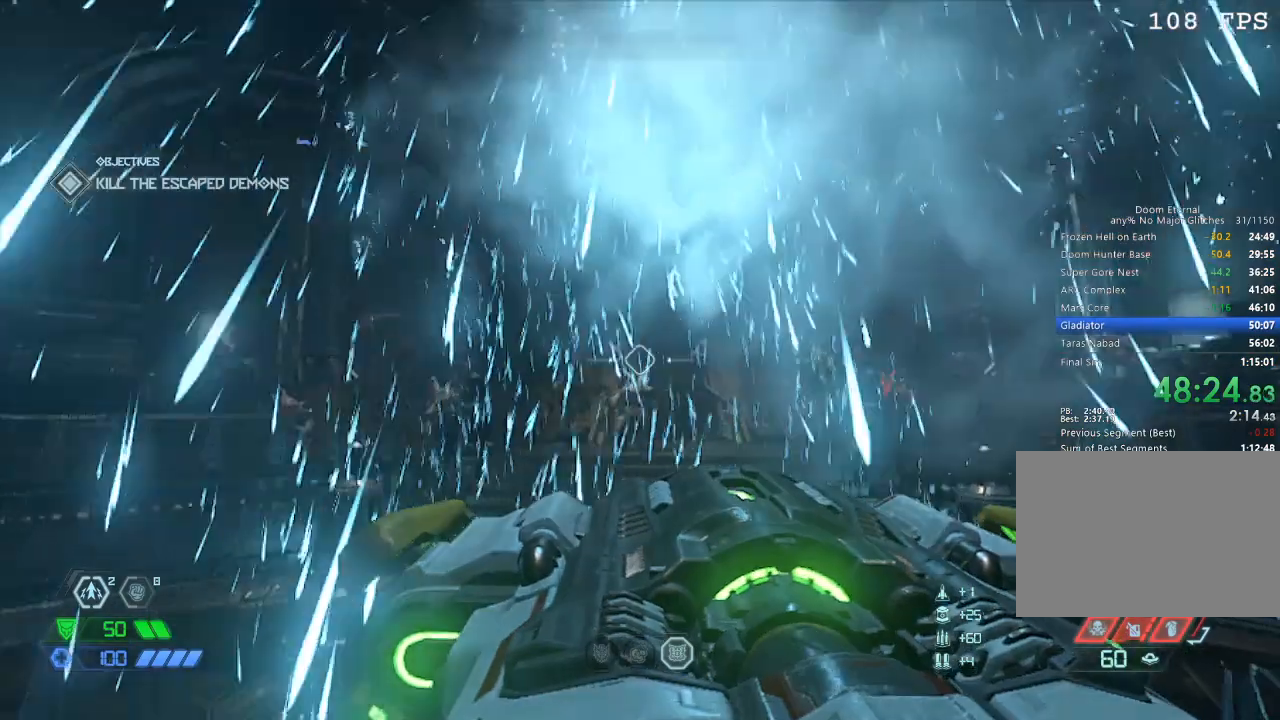
{"keys": [], "mouse": [], "events": [[17, "mouse_left", "down"], [100, "mouse_left", "up"], [150, "s", "up"]]}
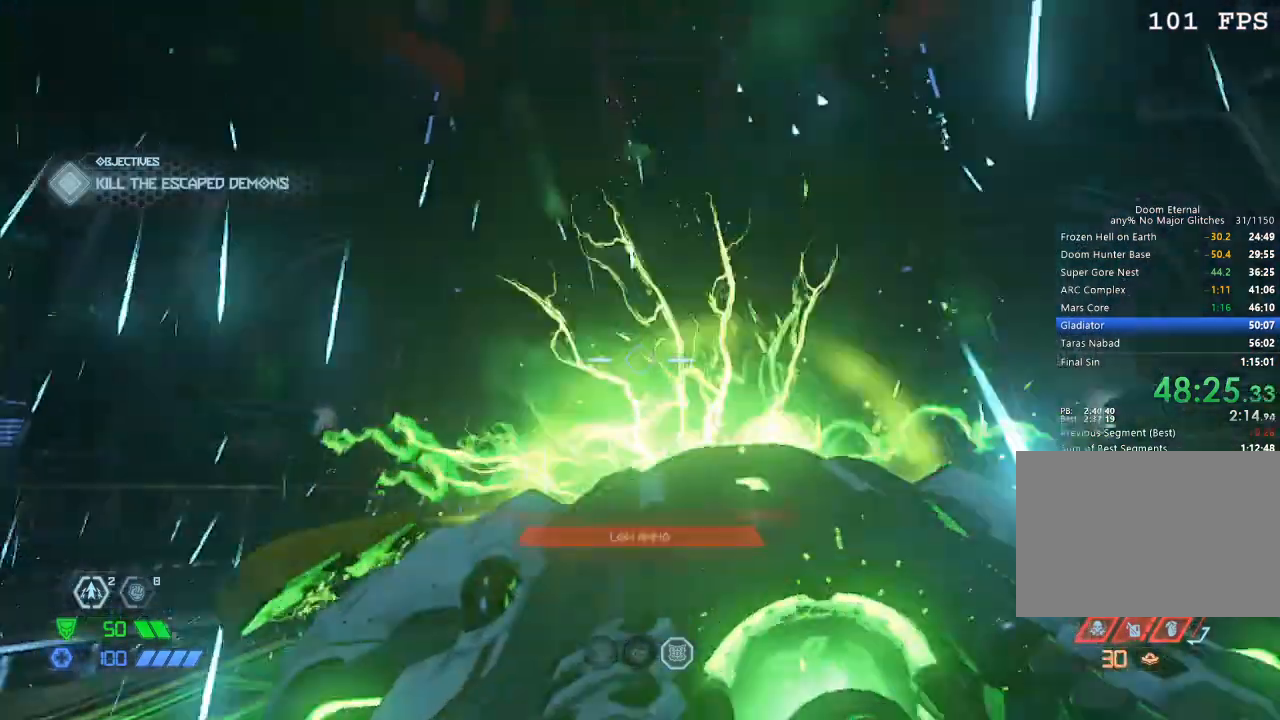
{"keys": [], "mouse": [], "events": []}
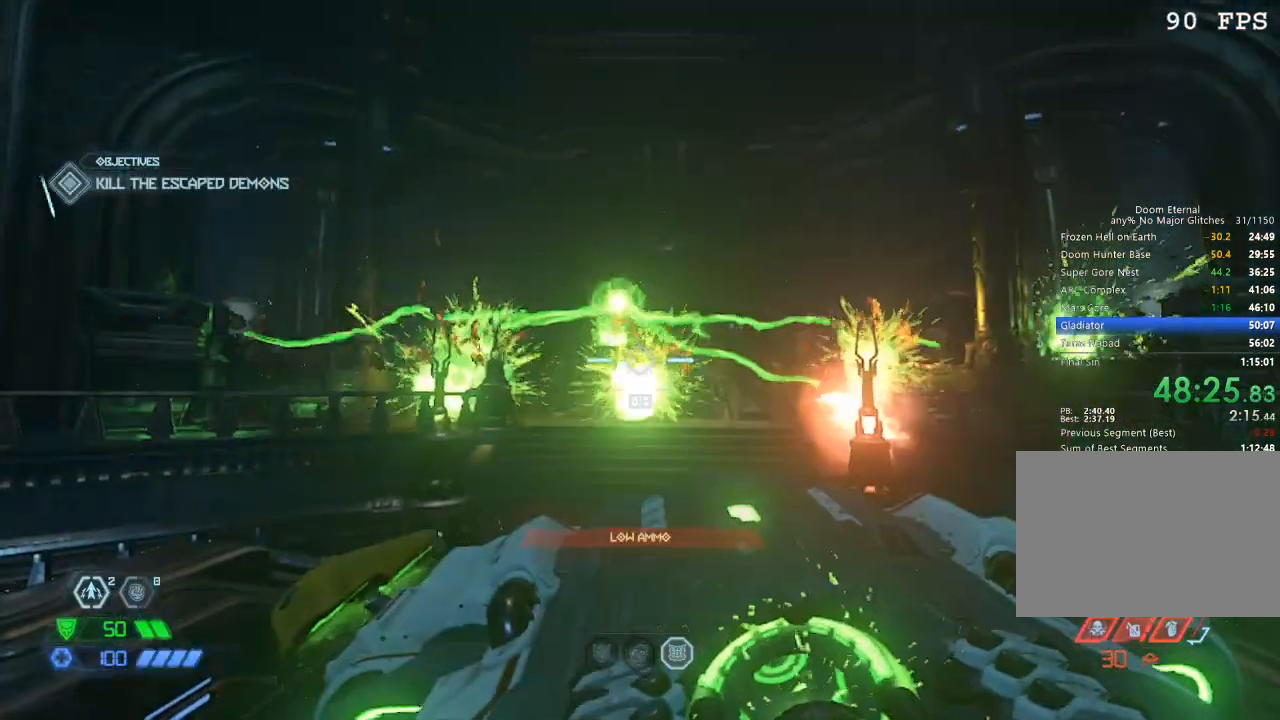
{"keys": [], "mouse": [], "events": []}
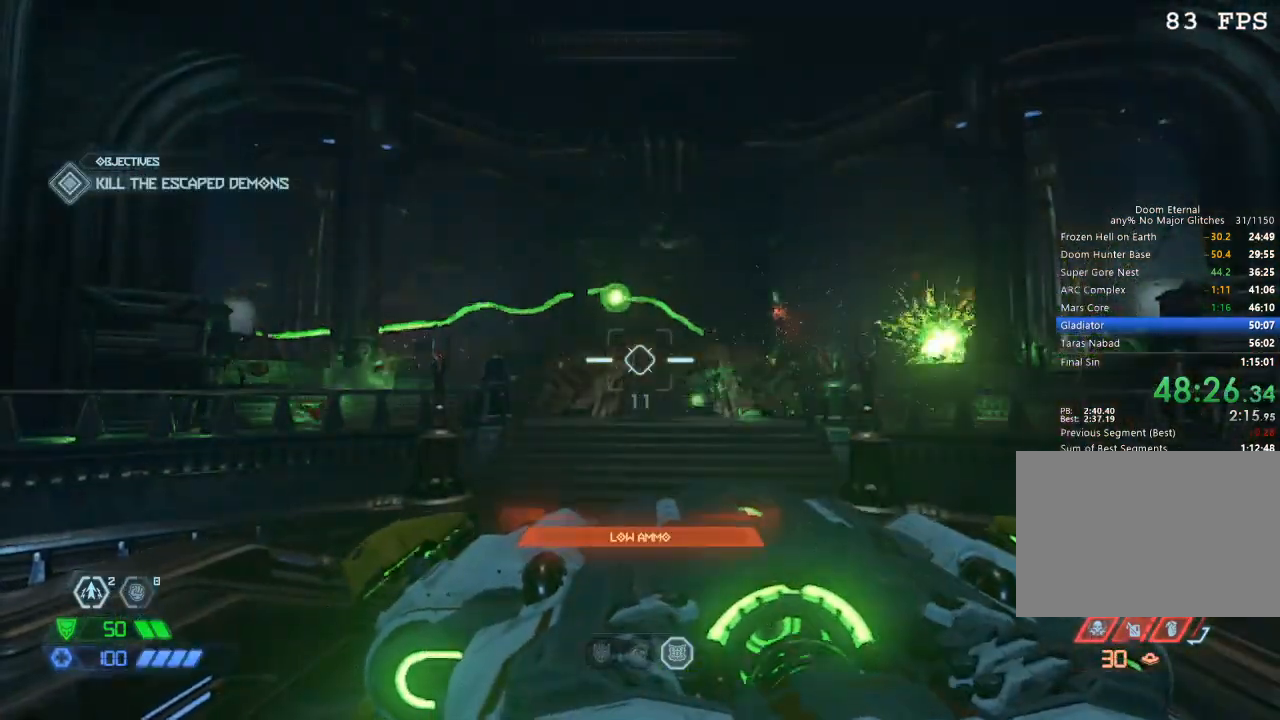
{"keys": [], "mouse": [], "events": []}
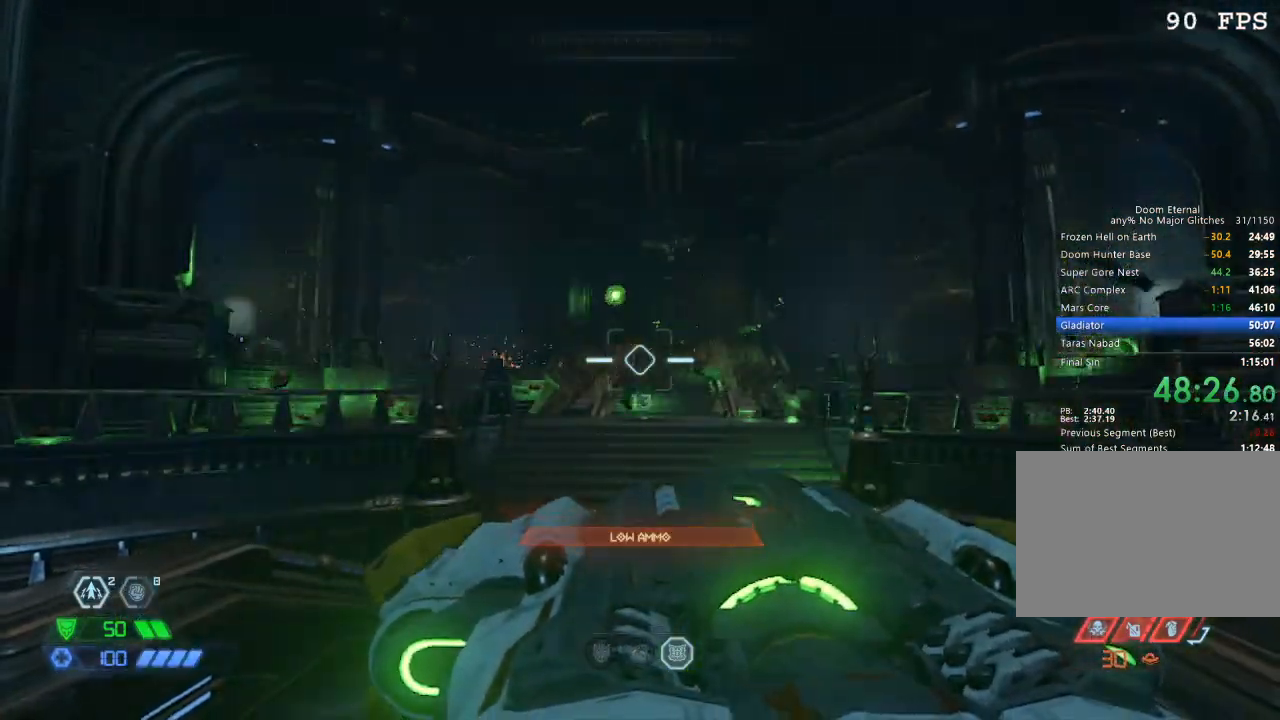
{"keys": [], "mouse": [], "events": []}
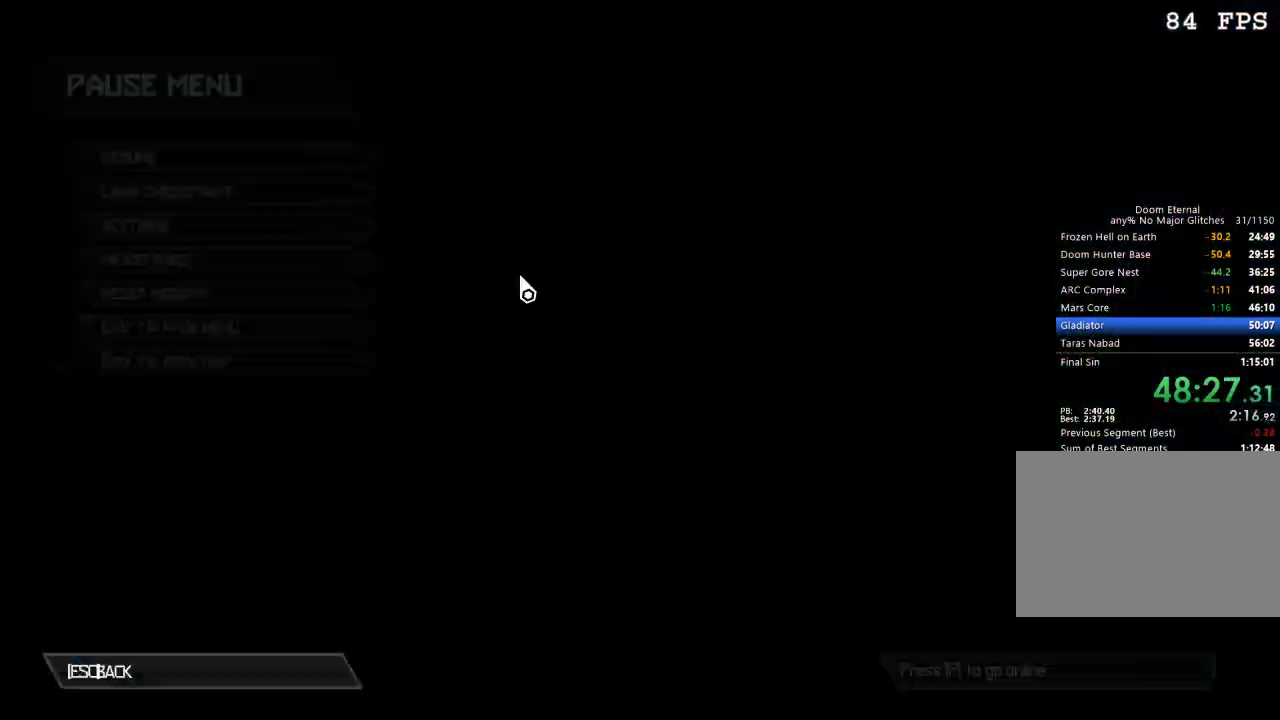
{"keys": [], "mouse": [], "events": [[150, "space", "down"], [234, "space", "up"]]}
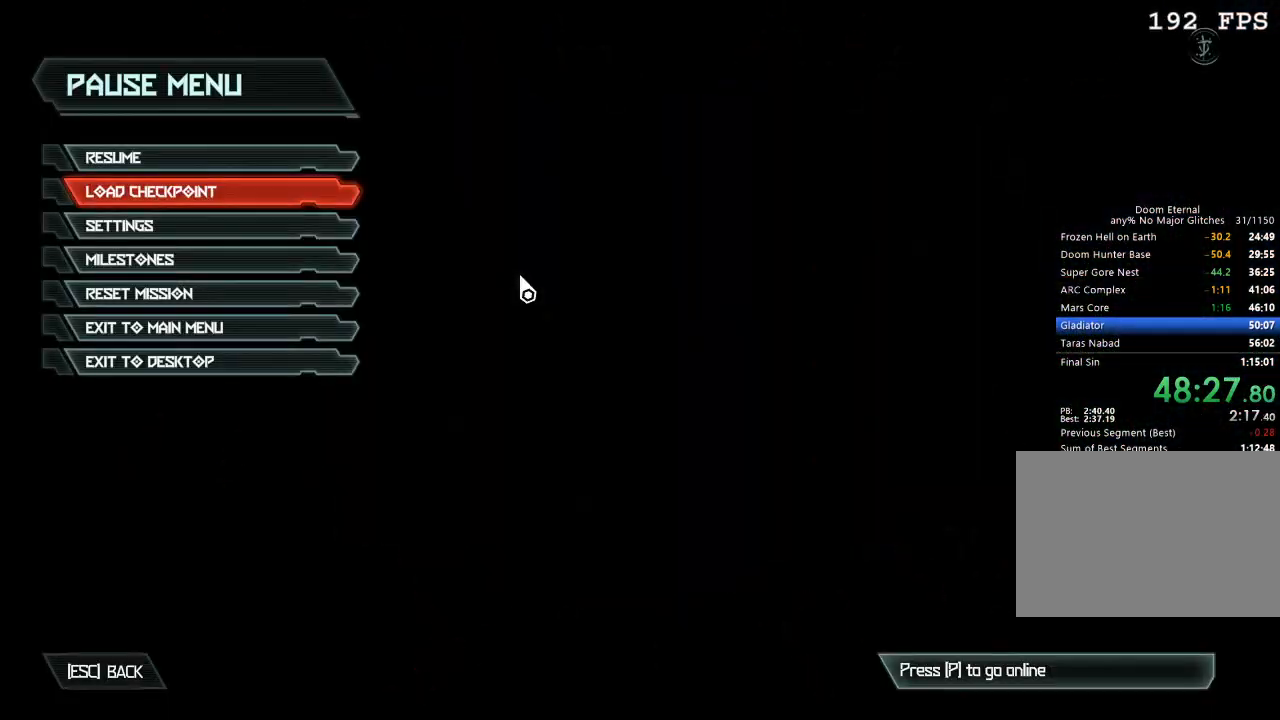
{"keys": [], "mouse": [], "events": []}
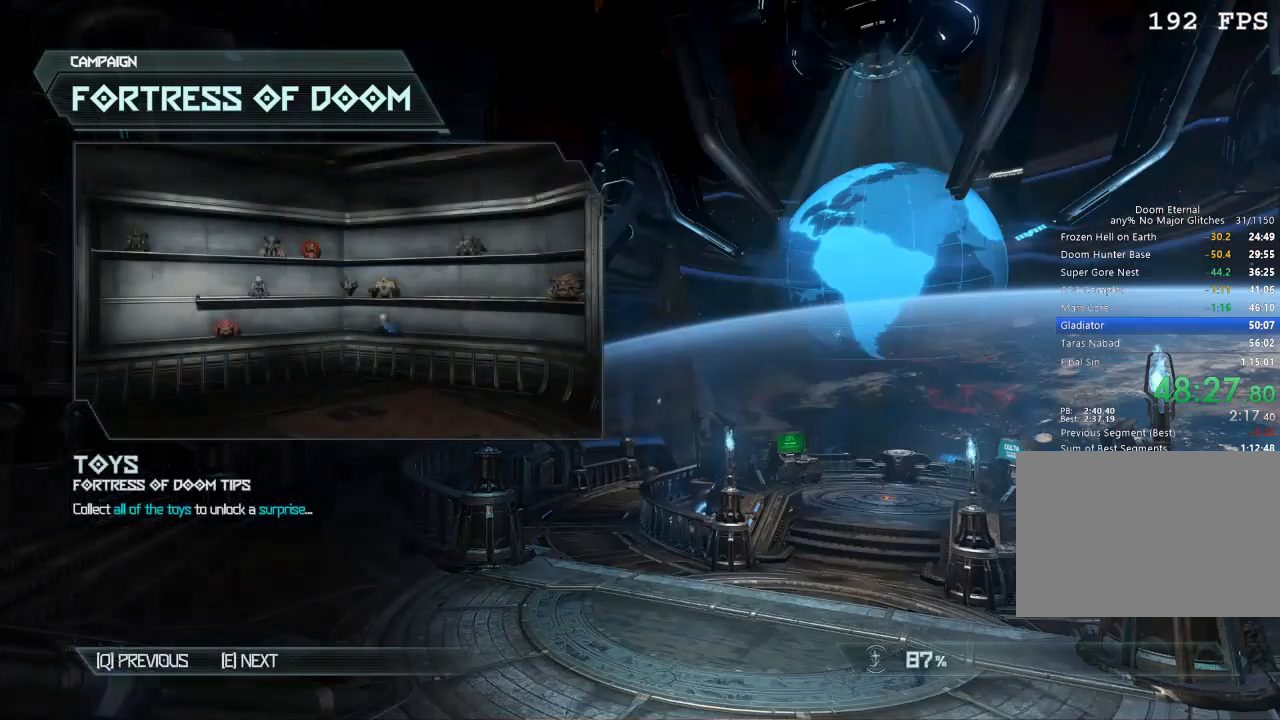
{"keys": [], "mouse": [], "events": []}
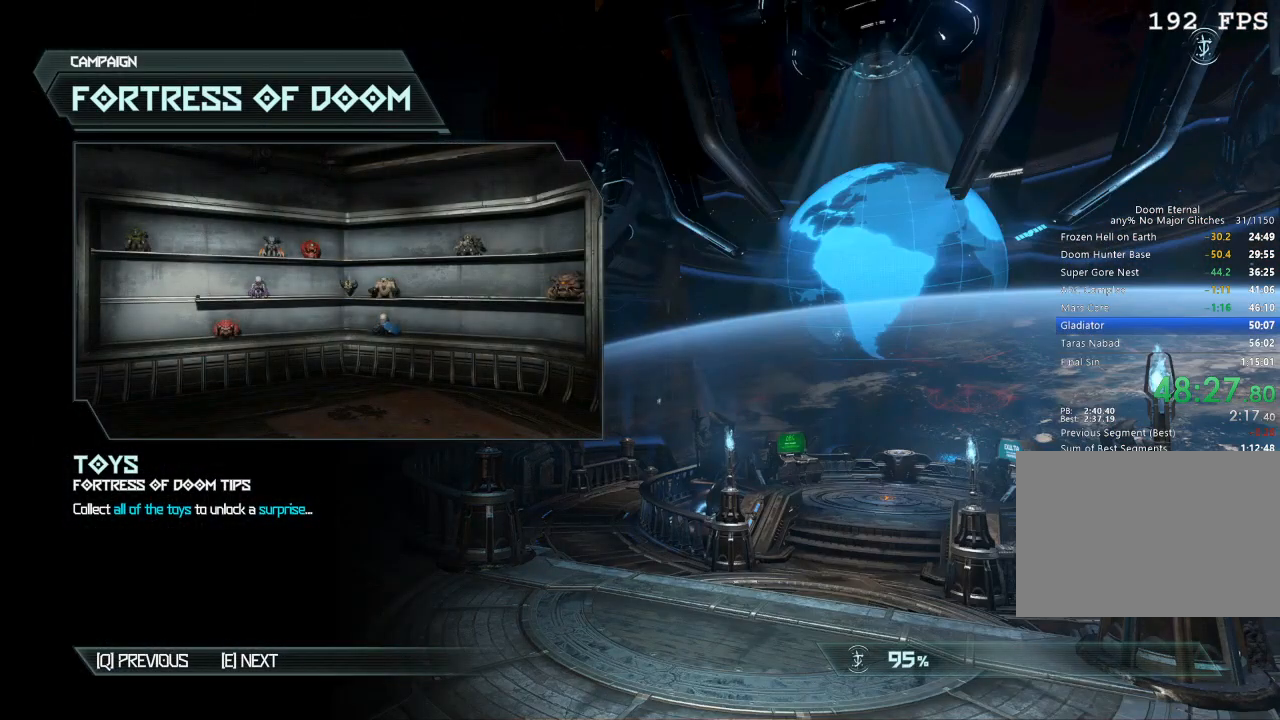
{"keys": [], "mouse": [], "events": []}
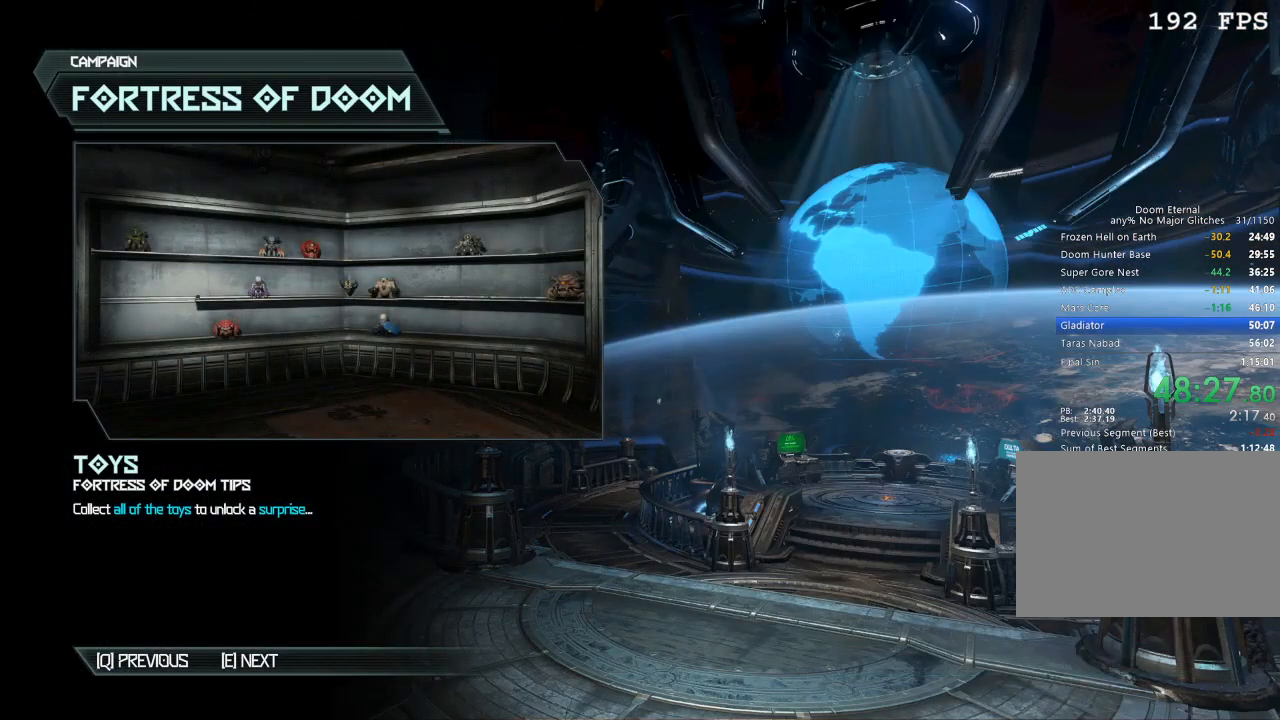
{"keys": [], "mouse": [], "events": [[200, "space", "down"], [300, "space", "up"]]}
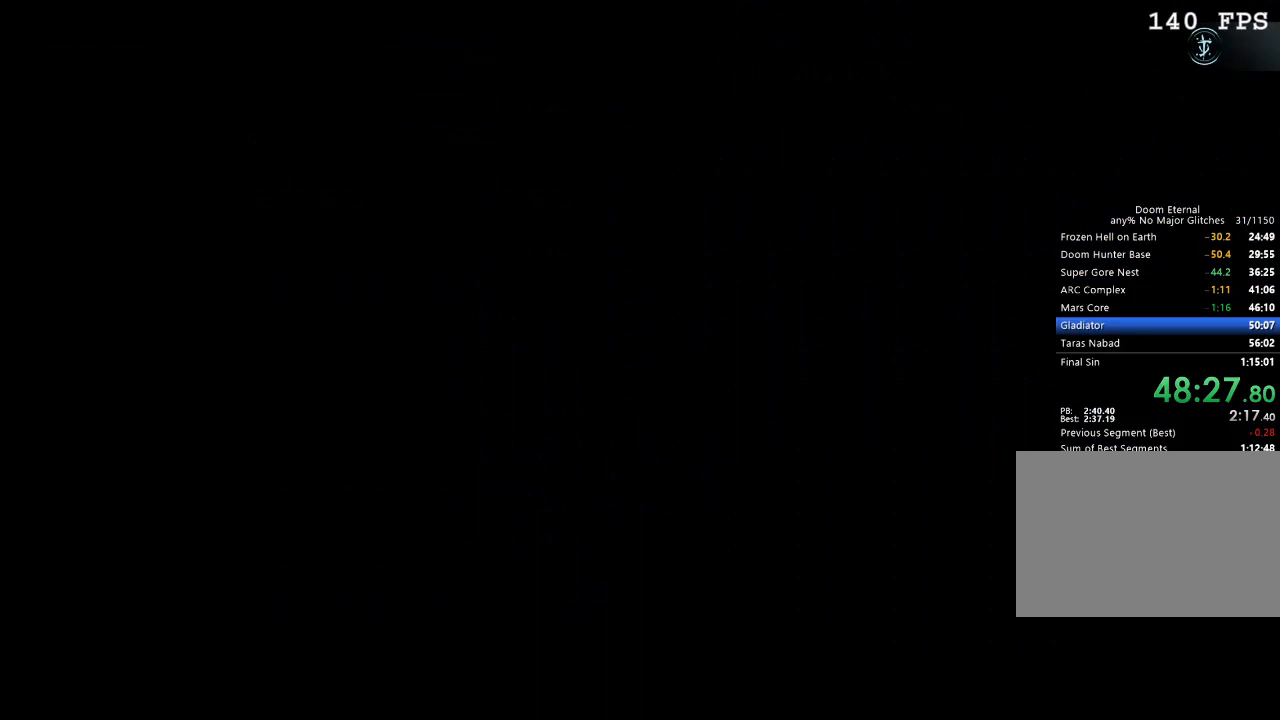
{"keys": [], "mouse": [], "events": []}
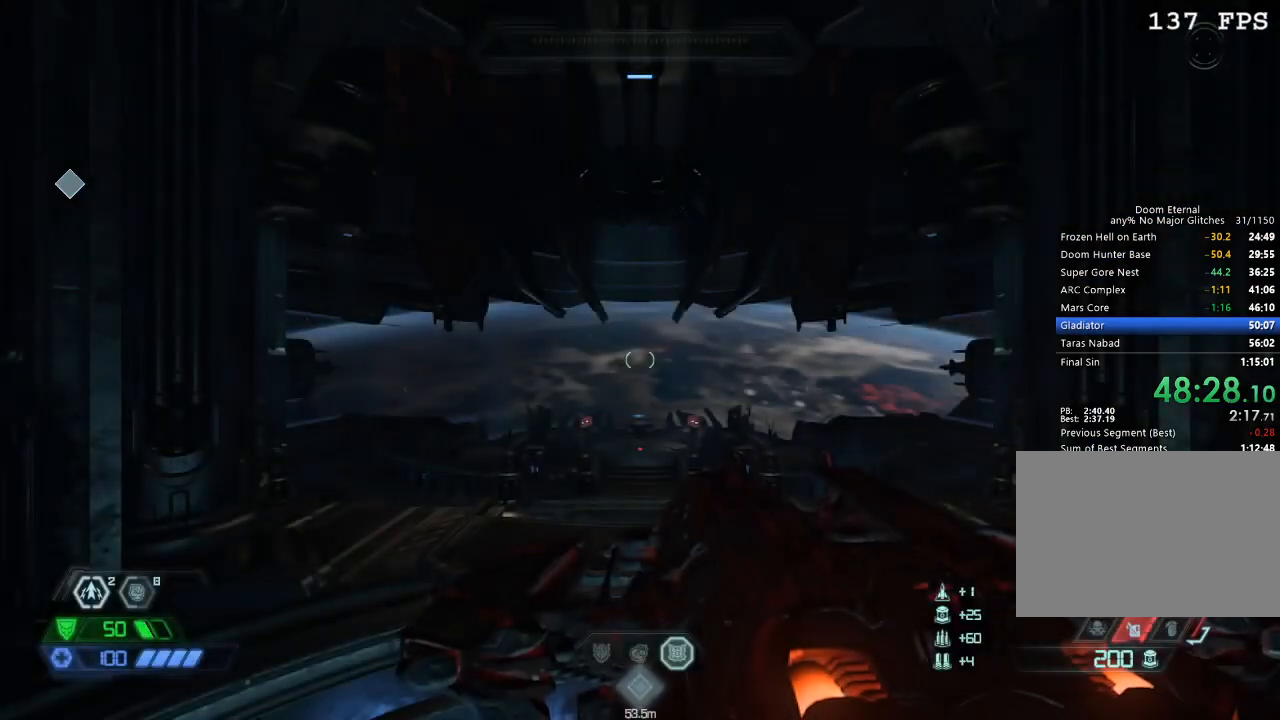
{"keys": [], "mouse": [], "events": []}
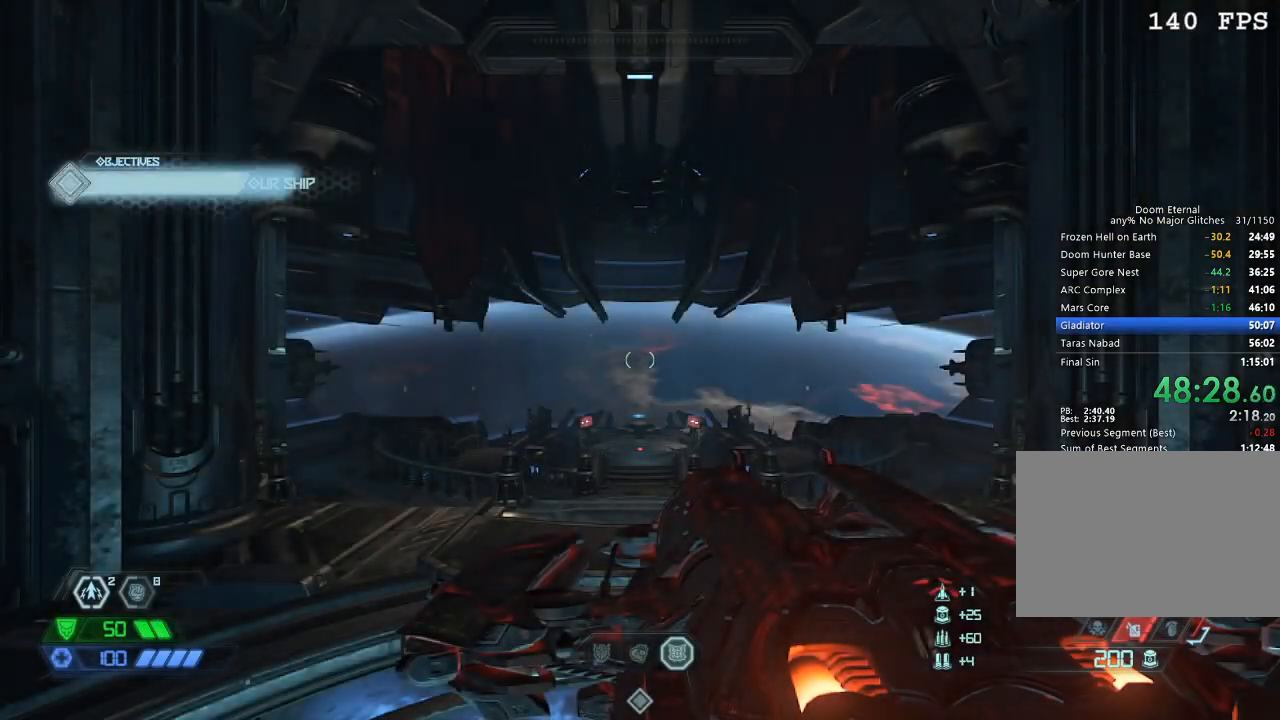
{"keys": ["w"], "mouse": [], "events": [[67, "w", "down"]]}
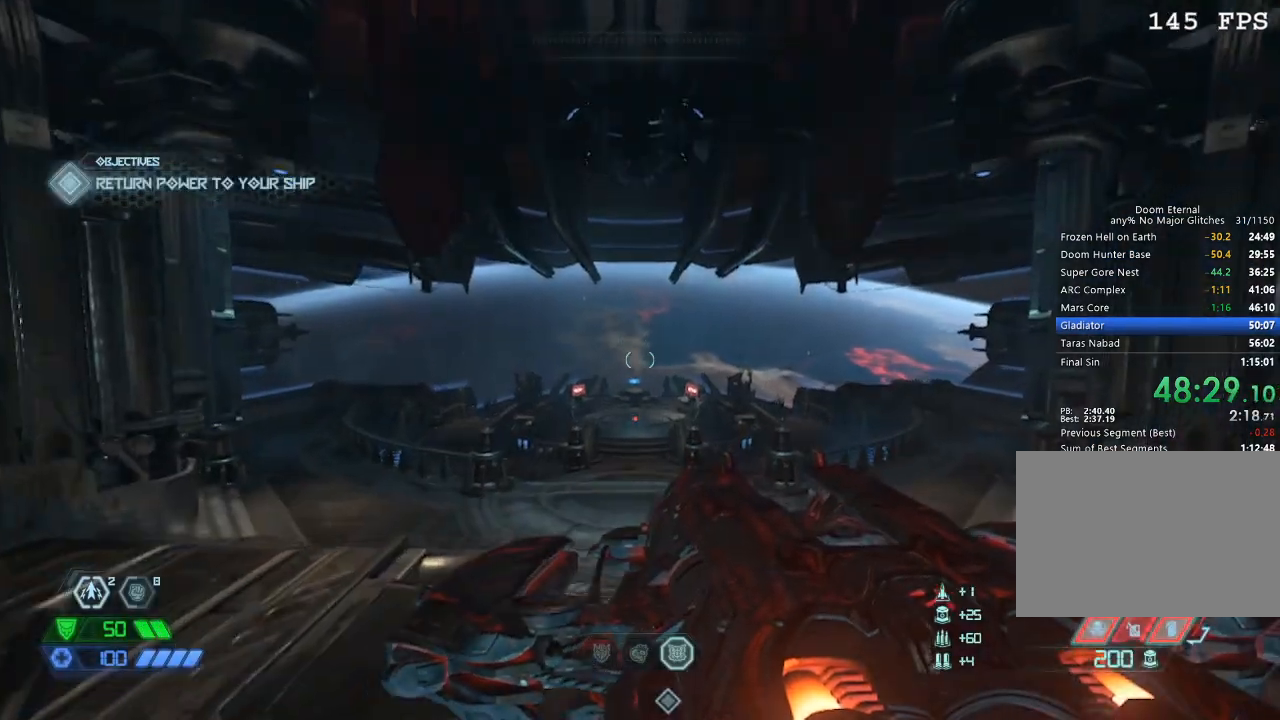
{"keys": ["a"], "mouse": [], "events": [[217, "a", "down"], [500, "w", "up"]]}
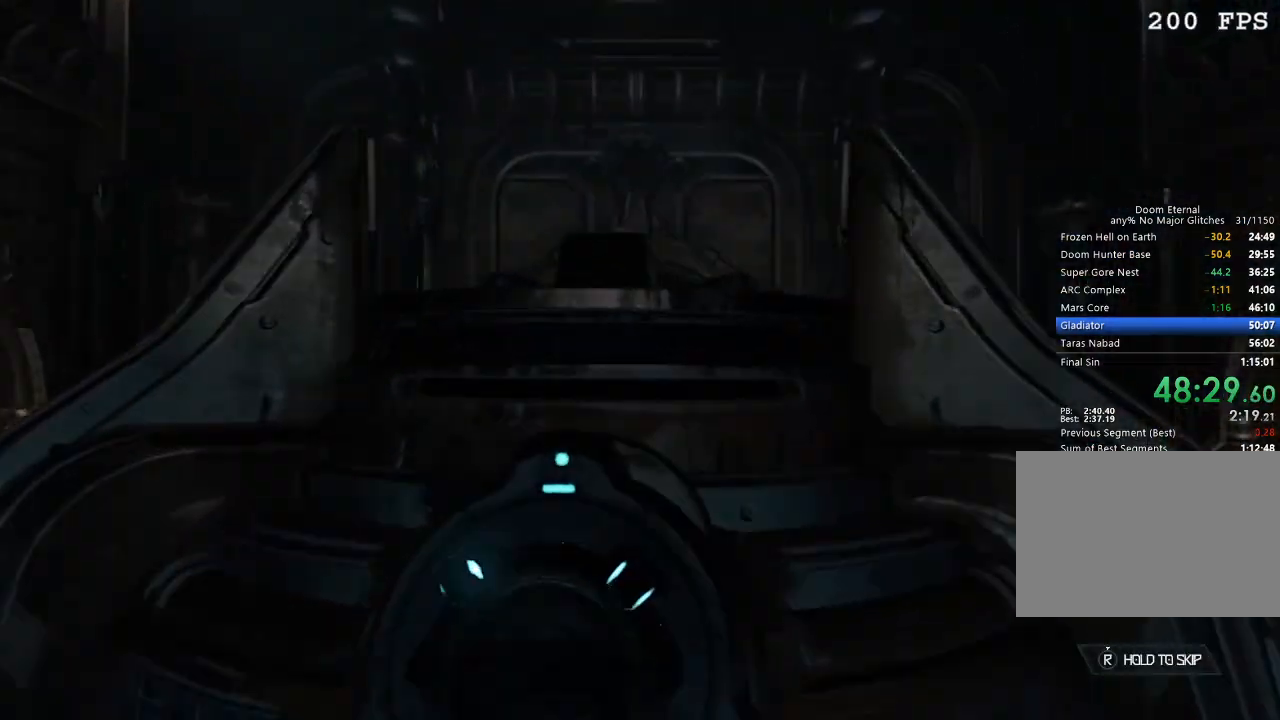
{"keys": [], "mouse": [], "events": [[50, "a", "up"], [84, "r", "down"], [484, "r", "up"]]}
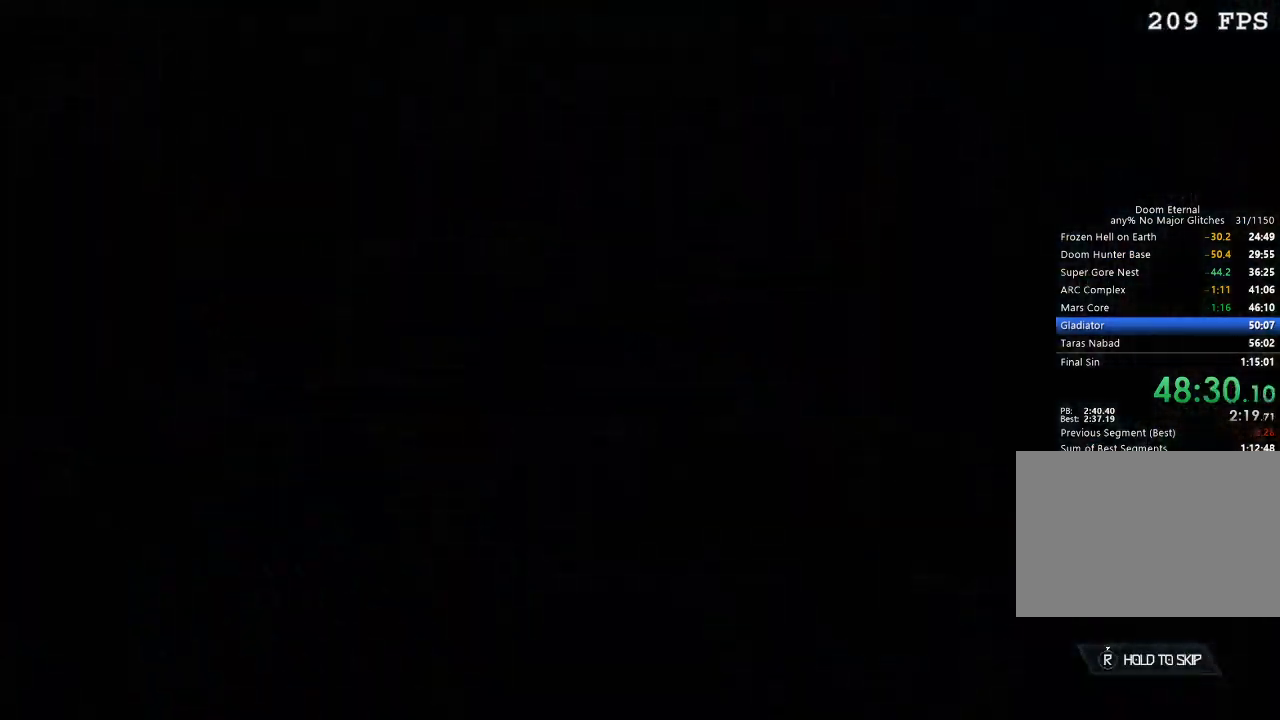
{"keys": ["a", "w"], "mouse": [], "events": [[67, "w", "down"], [200, "a", "down"]]}
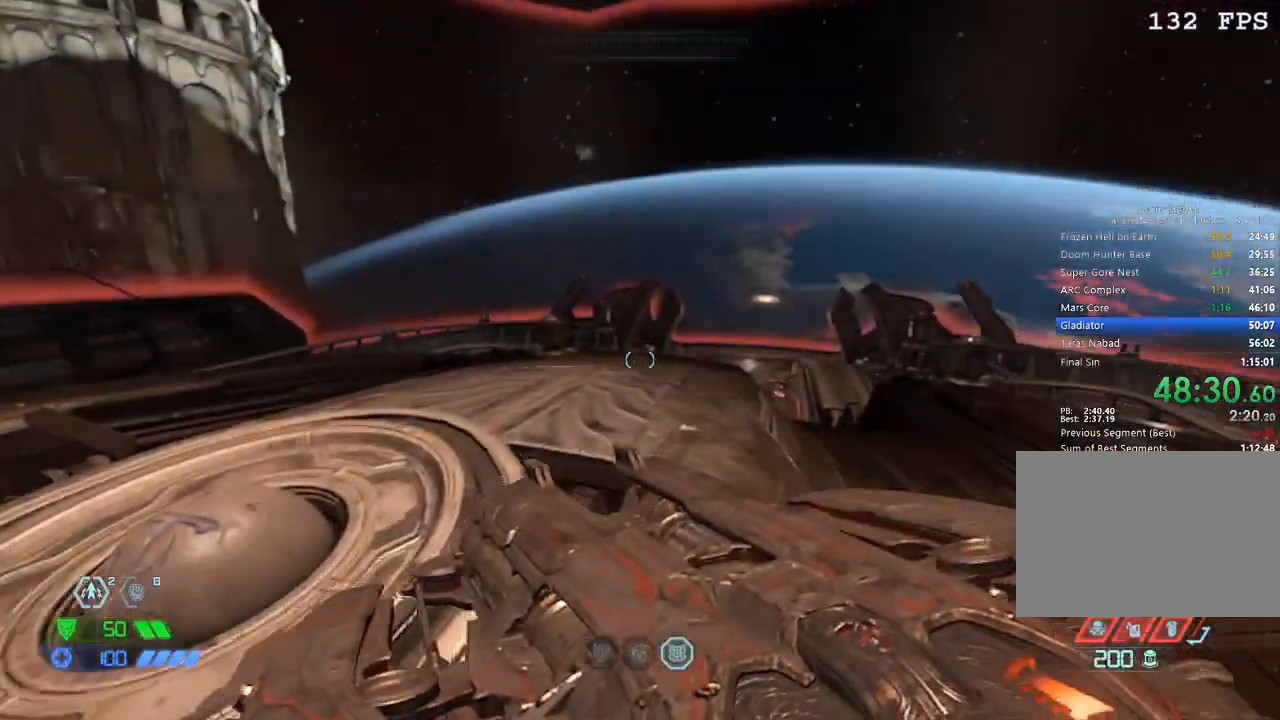
{"keys": ["w"], "mouse": [], "events": [[67, "w", "up"], [117, "a", "up"], [167, "s", "down"], [300, "a", "down"], [300, "s", "up"], [467, "a", "up"], [467, "w", "down"]]}
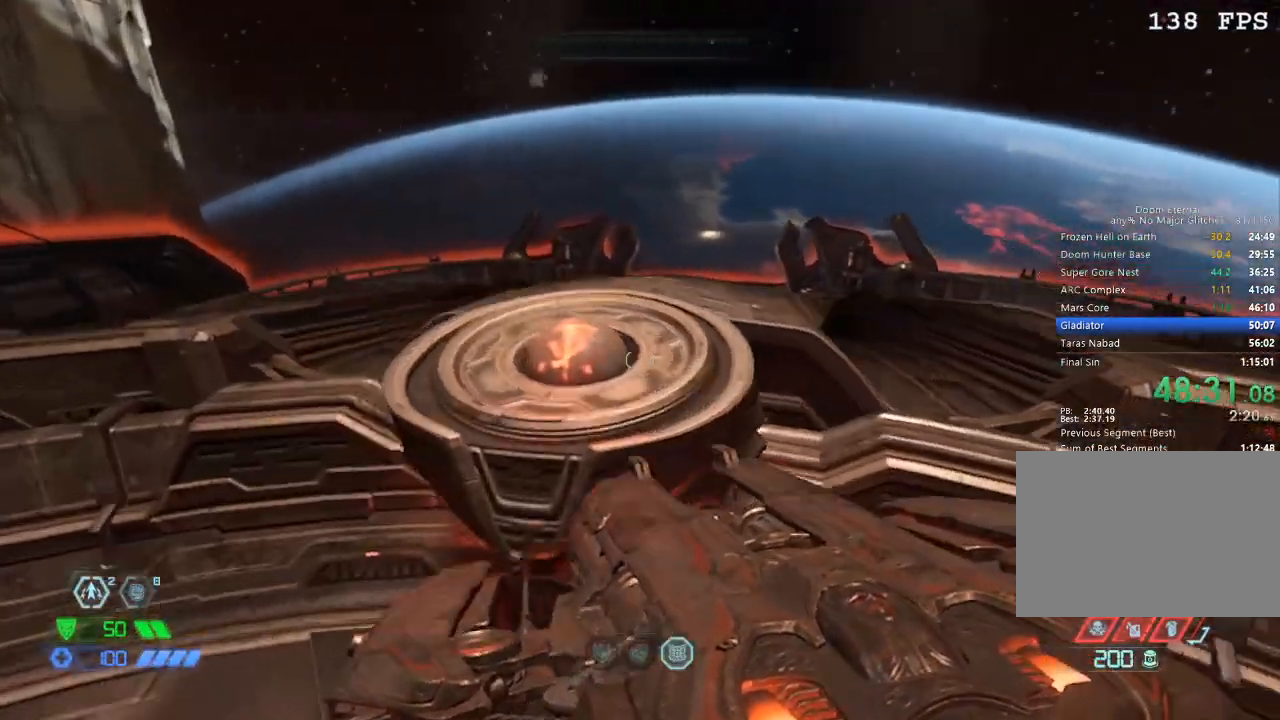
{"keys": ["a"], "mouse": [], "events": [[100, "w", "up"], [184, "f", "down"], [234, "f", "up"], [467, "a", "down"]]}
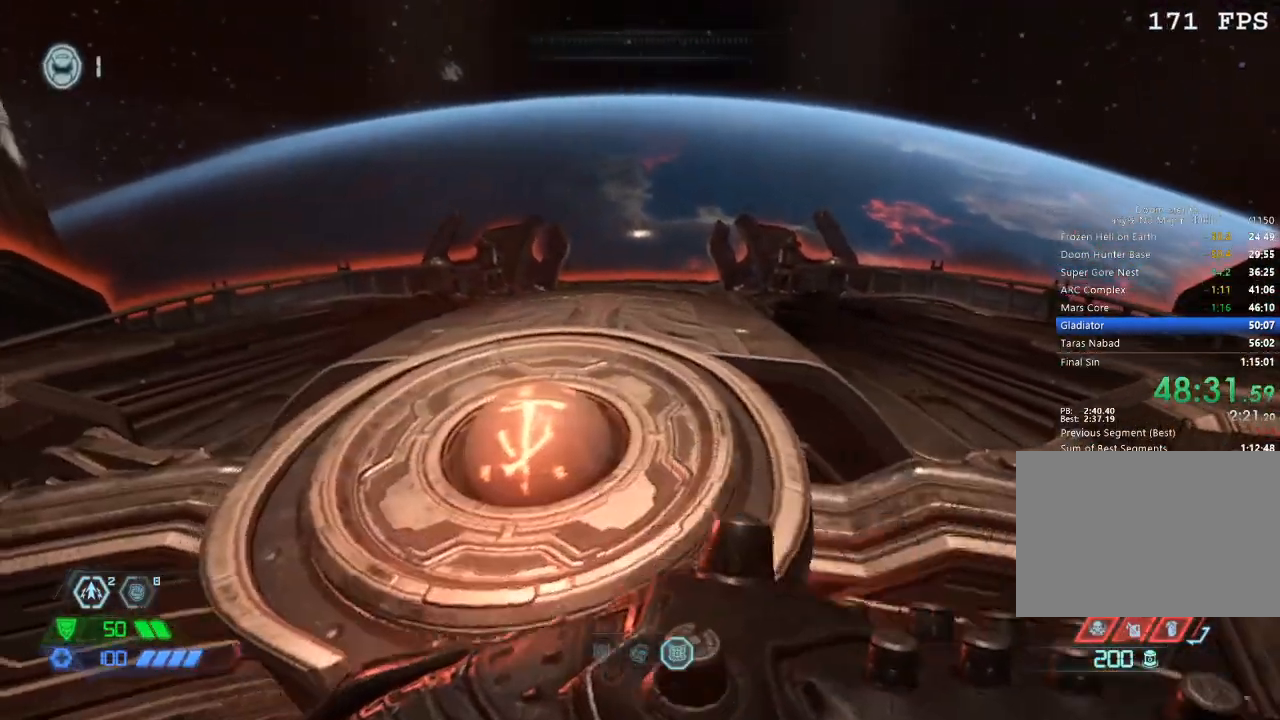
{"keys": ["f"], "mouse": [], "events": [[17, "a", "up"], [67, "f", "down"], [150, "f", "up"], [250, "f", "down"], [334, "f", "up"], [400, "f", "down"], [434, "f", "up"], [484, "f", "down"]]}
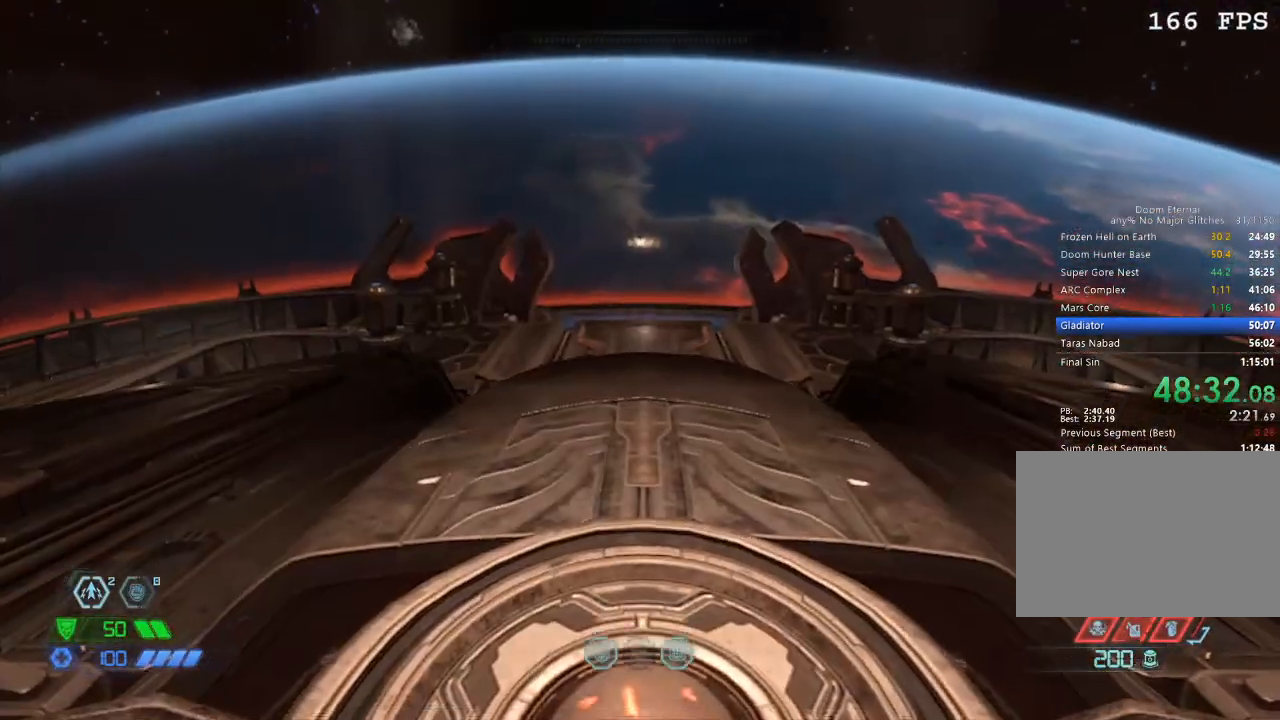
{"keys": [], "mouse": [], "events": [[34, "f", "up"], [67, "f", "down"], [134, "f", "up"]]}